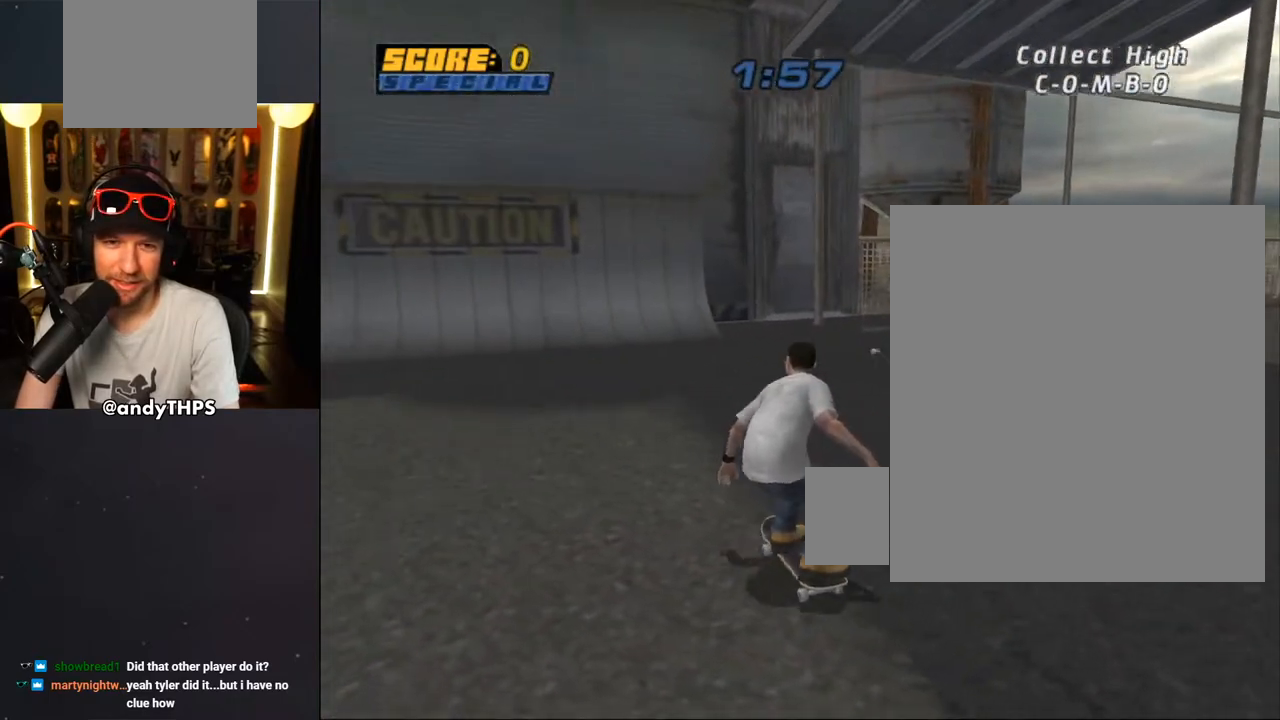
Gameplay with a controller (PlayStation layout); each line is a JSON object with the inputs held at the frame after it. "events" lists button and stick changes between this image and that frame as [ms after this image, input, new state], when the widget could be followed in between. Not read: START.
{"buttons": ["CROSS"], "left_stick": "center", "right_stick": "center", "events": [[317, "DPAD_DOWN", "down"], [367, "R2", "down"], [400, "DPAD_DOWN", "up"], [467, "DPAD_RIGHT", "up"], [483, "R2", "up"]]}
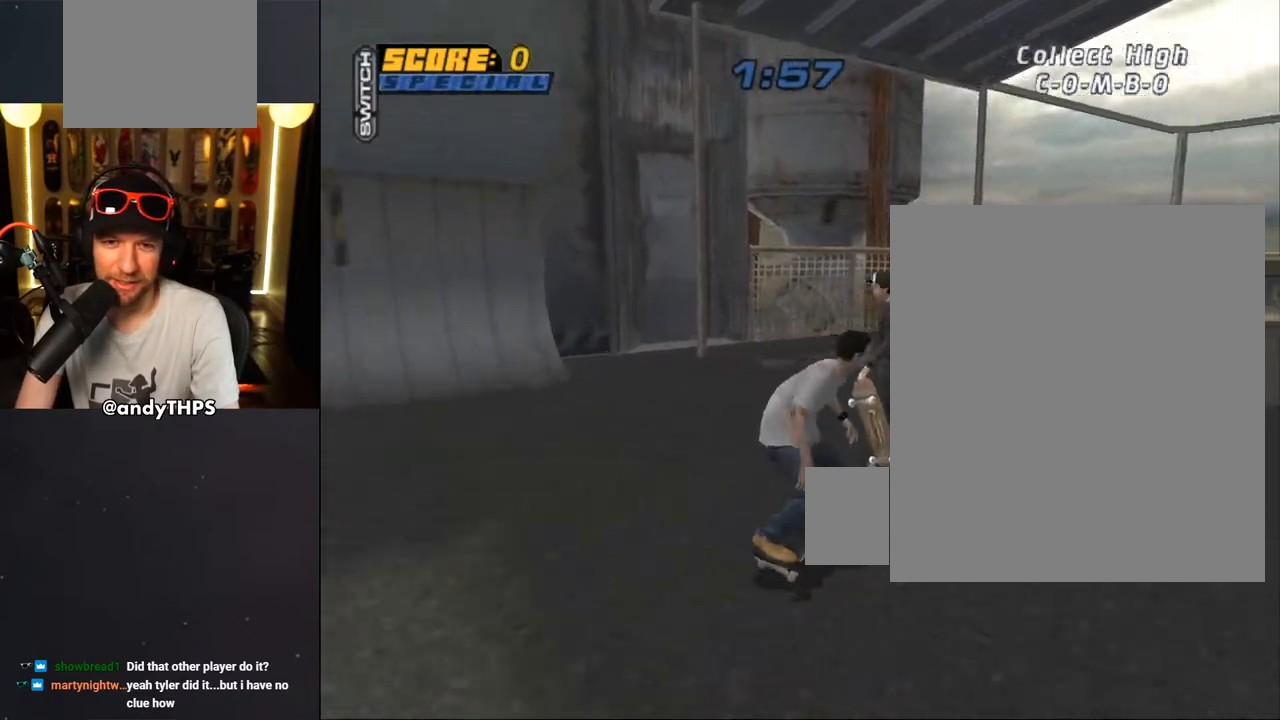
{"buttons": ["CROSS"], "left_stick": "center", "right_stick": "center", "events": [[233, "DPAD_RIGHT", "down"], [250, "DPAD_RIGHT", "up"]]}
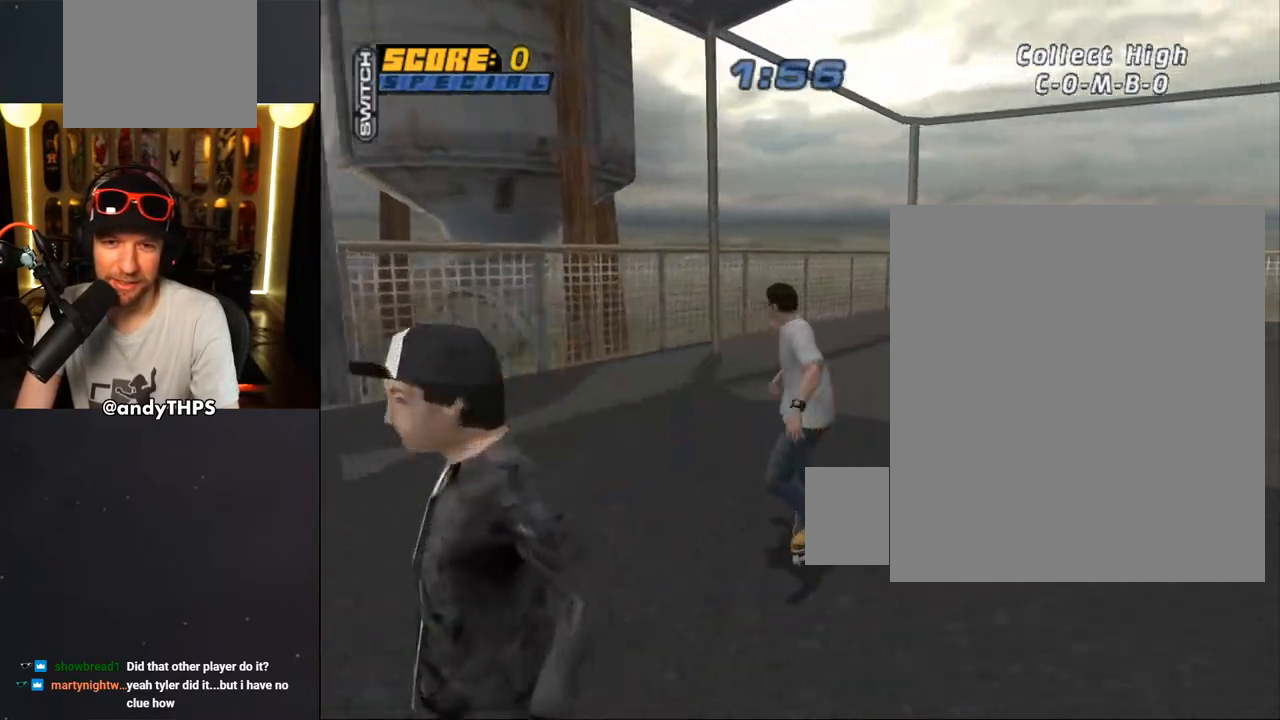
{"buttons": ["CROSS", "DPAD_DOWN"], "left_stick": "center", "right_stick": "center", "events": [[50, "DPAD_DOWN", "down"], [100, "L1", "down"], [133, "R1", "down"], [250, "L1", "up"], [267, "DPAD_LEFT", "down"], [267, "R1", "up"], [300, "DPAD_LEFT", "up"]]}
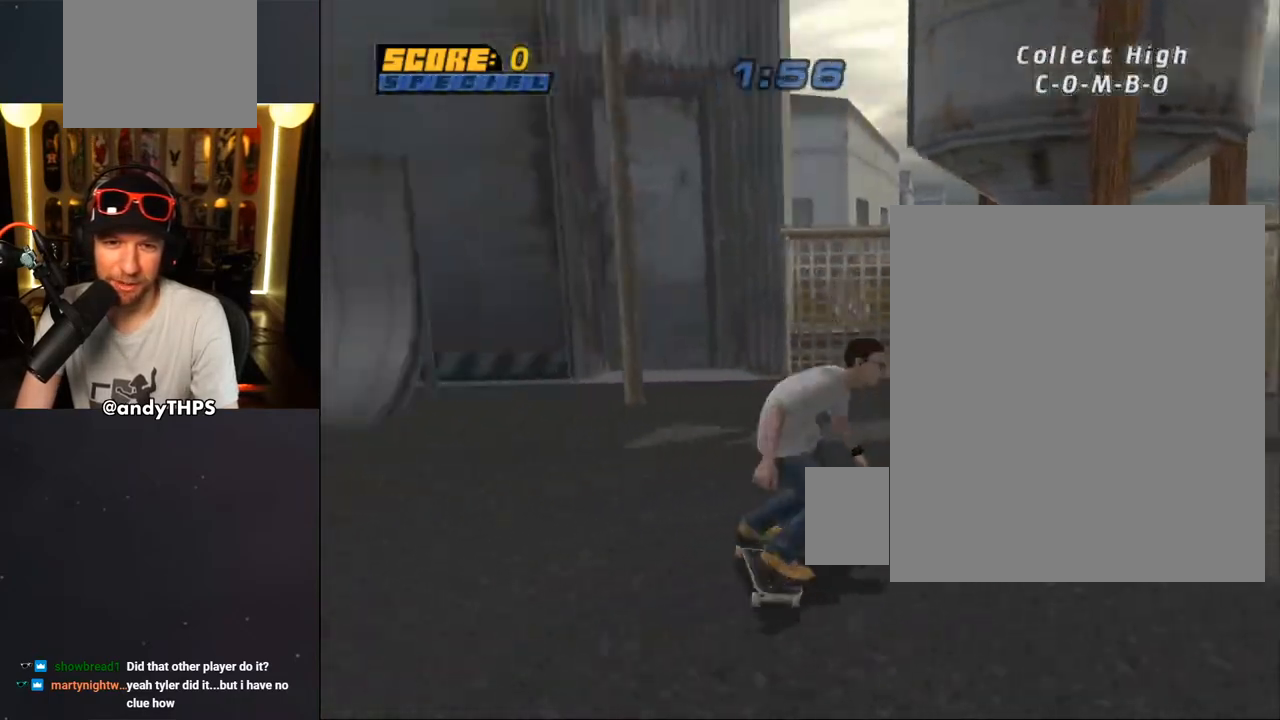
{"buttons": ["CROSS", "DPAD_DOWN"], "left_stick": "center", "right_stick": "center", "events": [[167, "DPAD_RIGHT", "down"], [400, "DPAD_RIGHT", "up"]]}
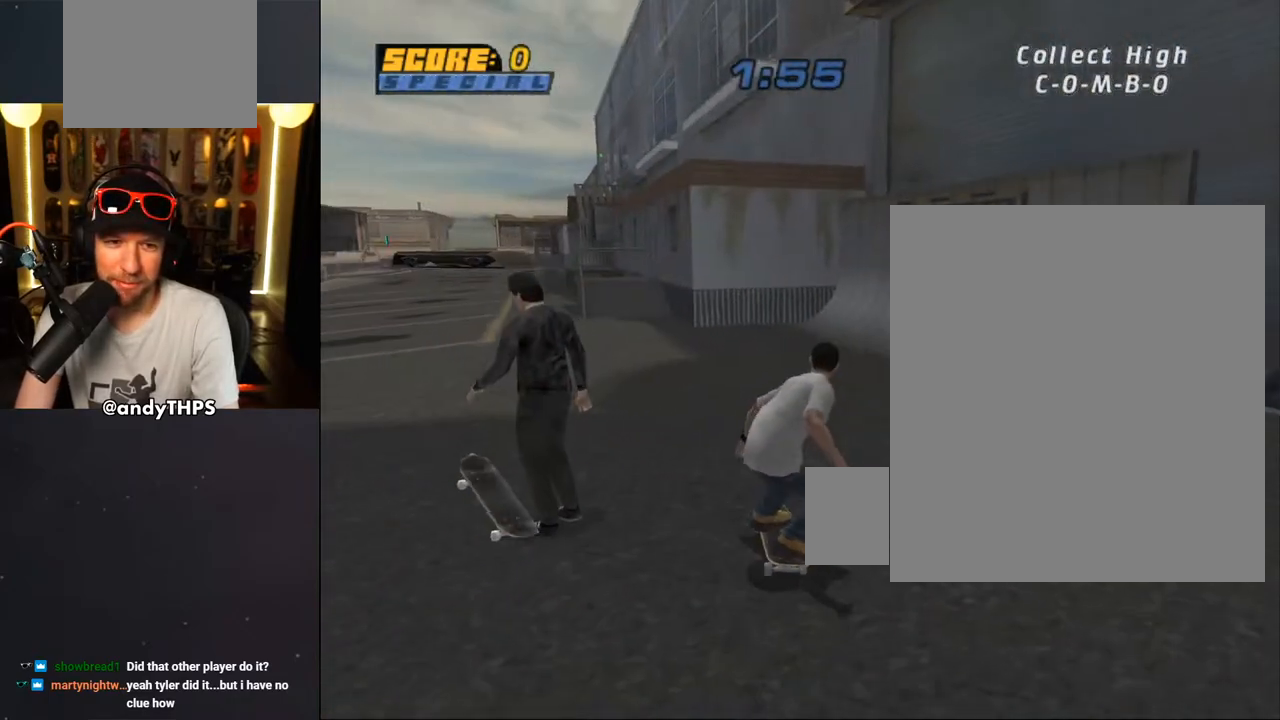
{"buttons": ["CROSS", "L1"], "left_stick": "center", "right_stick": "center", "events": [[183, "DPAD_LEFT", "down"], [267, "L1", "down"], [283, "DPAD_DOWN", "up"], [283, "SQUARE", "down"], [300, "CROSS", "up"], [433, "SQUARE", "up"], [467, "DPAD_LEFT", "up"], [500, "CROSS", "down"]]}
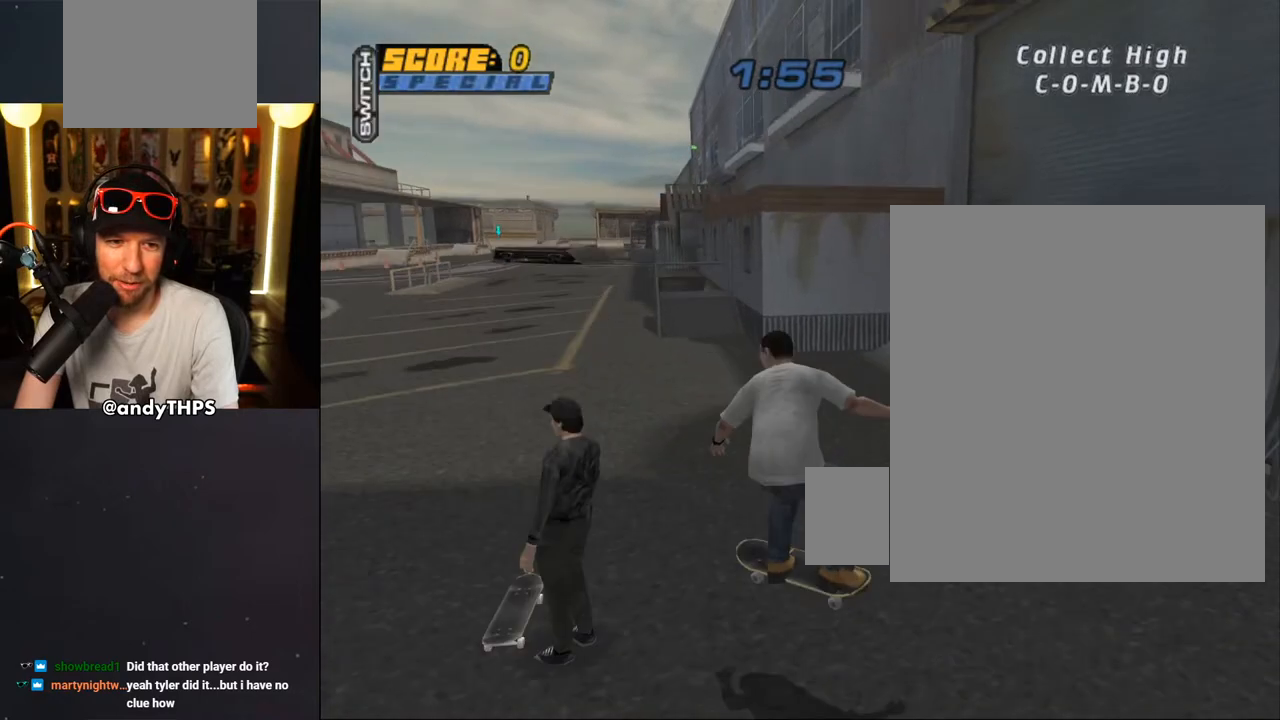
{"buttons": ["CROSS"], "left_stick": "center", "right_stick": "center", "events": [[83, "DPAD_DOWN", "down"], [167, "DPAD_DOWN", "up"], [200, "L1", "up"], [250, "DPAD_UP", "down"], [417, "DPAD_UP", "up"]]}
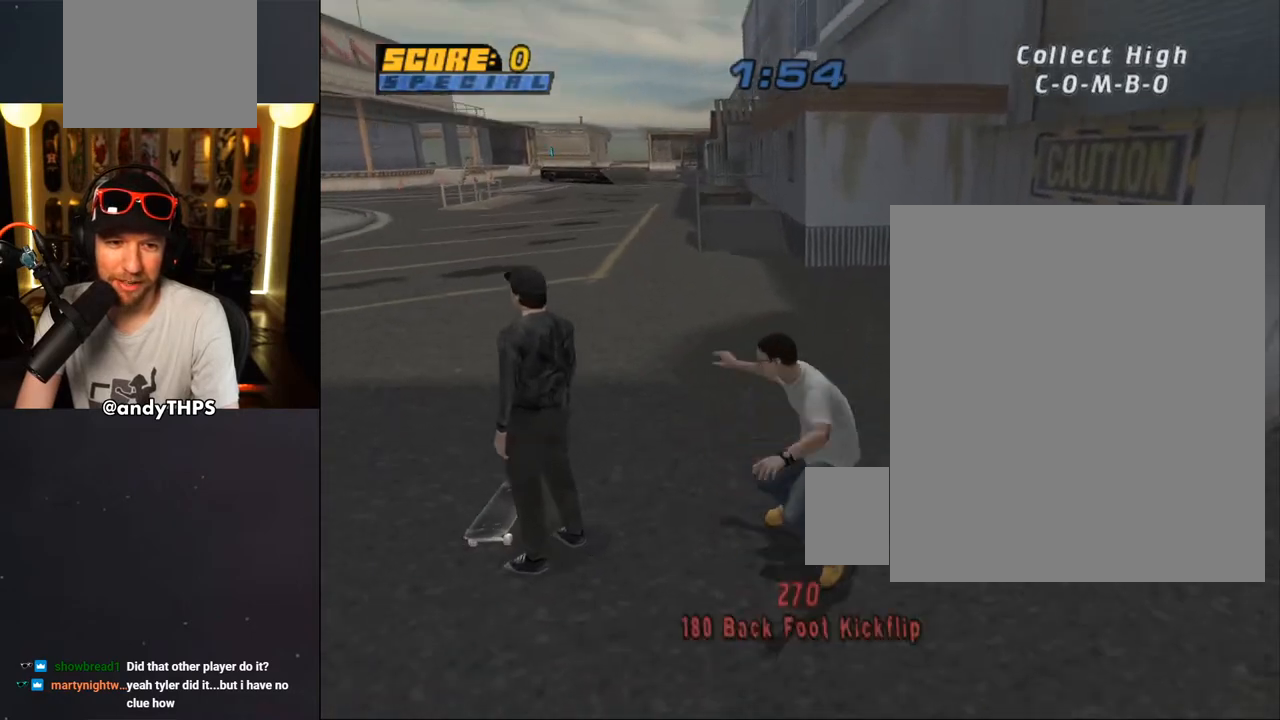
{"buttons": [], "left_stick": "center", "right_stick": "center", "events": [[17, "CROSS", "up"], [117, "right_stick", "down-left"], [317, "DPAD_DOWN", "down"], [333, "right_stick", "center"], [400, "DPAD_DOWN", "up"], [417, "CROSS", "down"], [483, "CROSS", "up"]]}